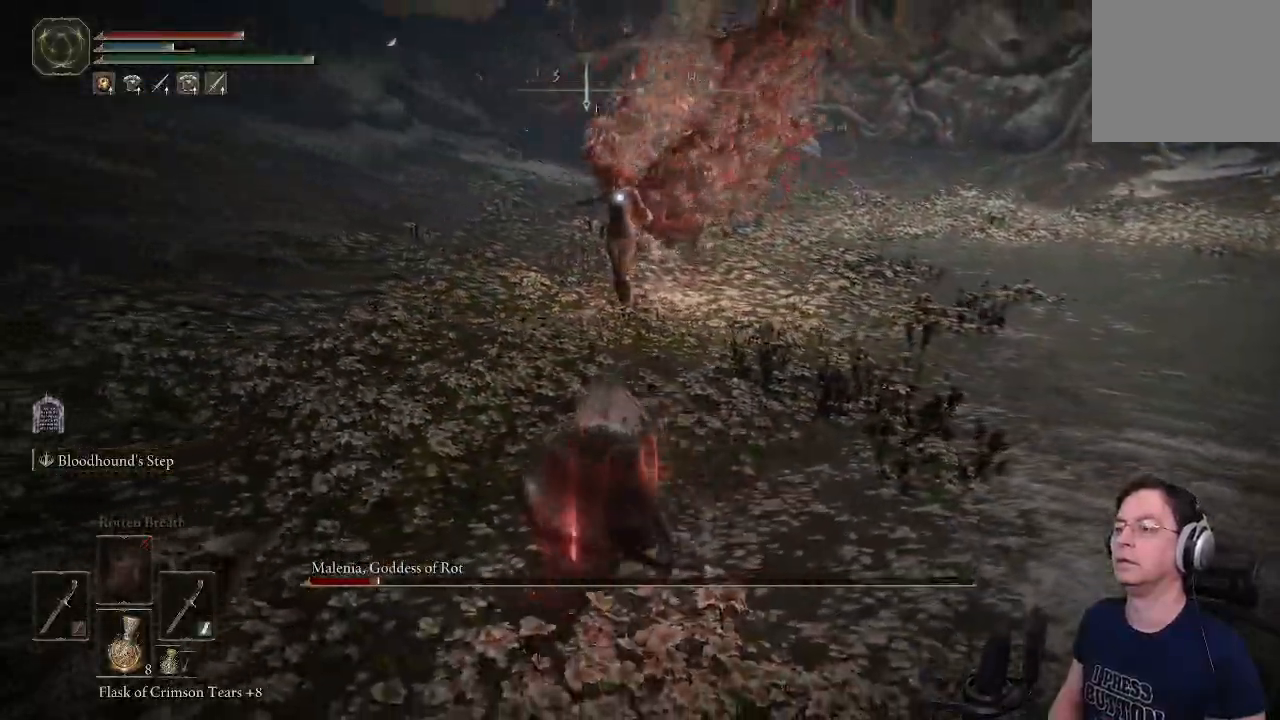
Gameplay with a controller (PlayStation layout); each line is a JSON object with the inputs held at the frame after it (dt_ms = milliseconds from this image to that frame). "events" lists button and stick changes between this image and that frame as [ms after this image, input, new state], when the widget could be followed in between.
{"dt_ms": 500, "buttons": ["CIRCLE"], "left_stick": "right", "right_stick": "center", "events": [[300, "left_stick", "up-right"], [483, "left_stick", "right"]]}
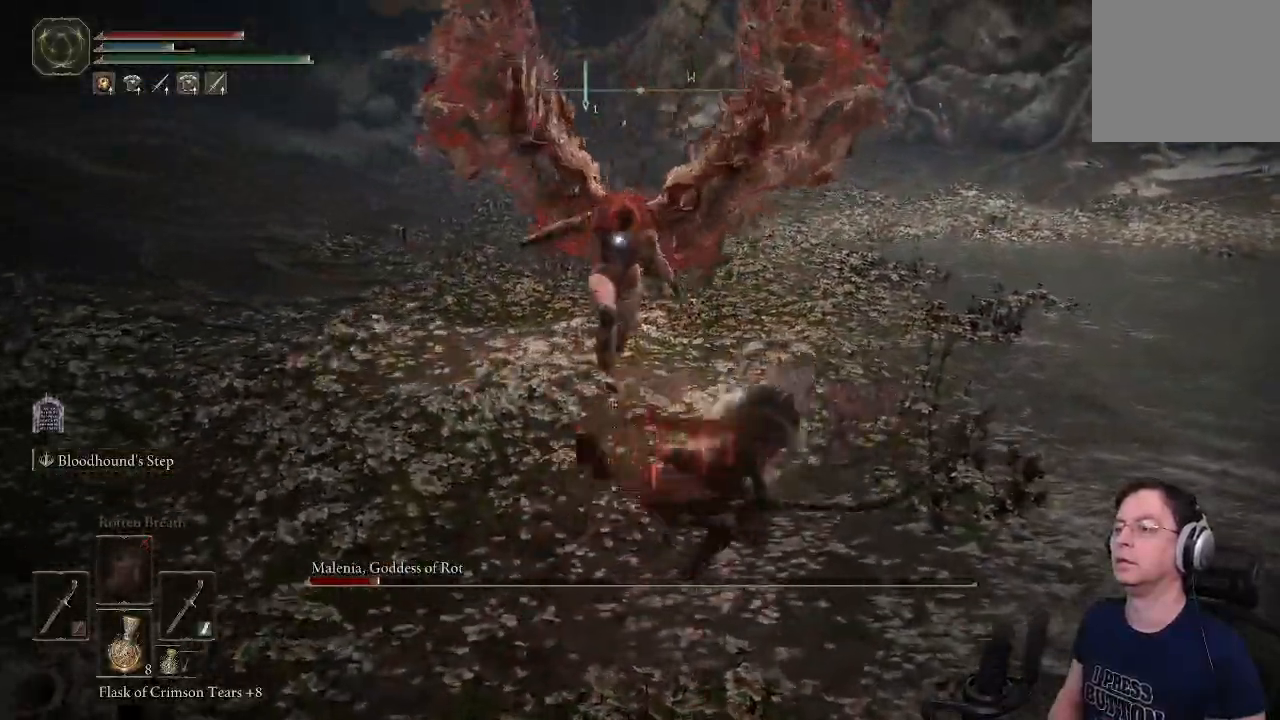
{"dt_ms": 500, "buttons": ["CIRCLE"], "left_stick": "down", "right_stick": "center"}
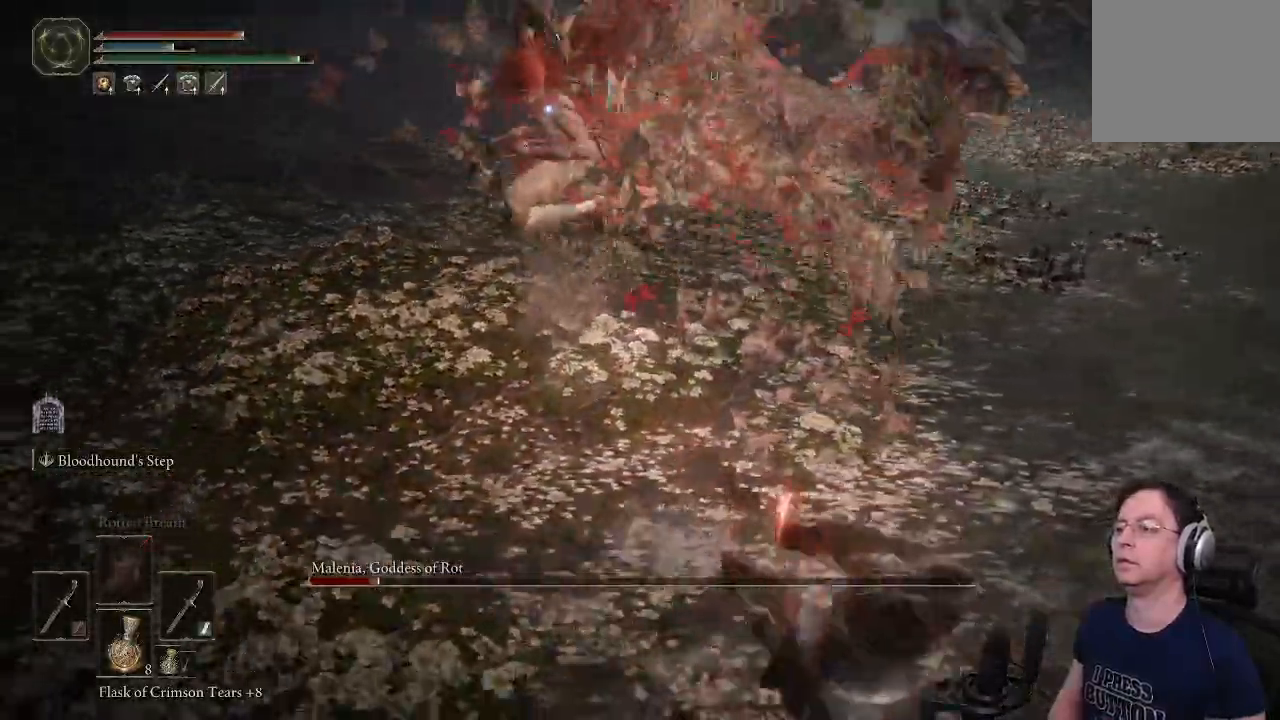
{"dt_ms": 500, "buttons": ["CIRCLE", "L1"], "left_stick": "up-left", "right_stick": "center", "events": [[317, "left_stick", "left"], [450, "left_stick", "up-left"], [500, "L1", "down"]]}
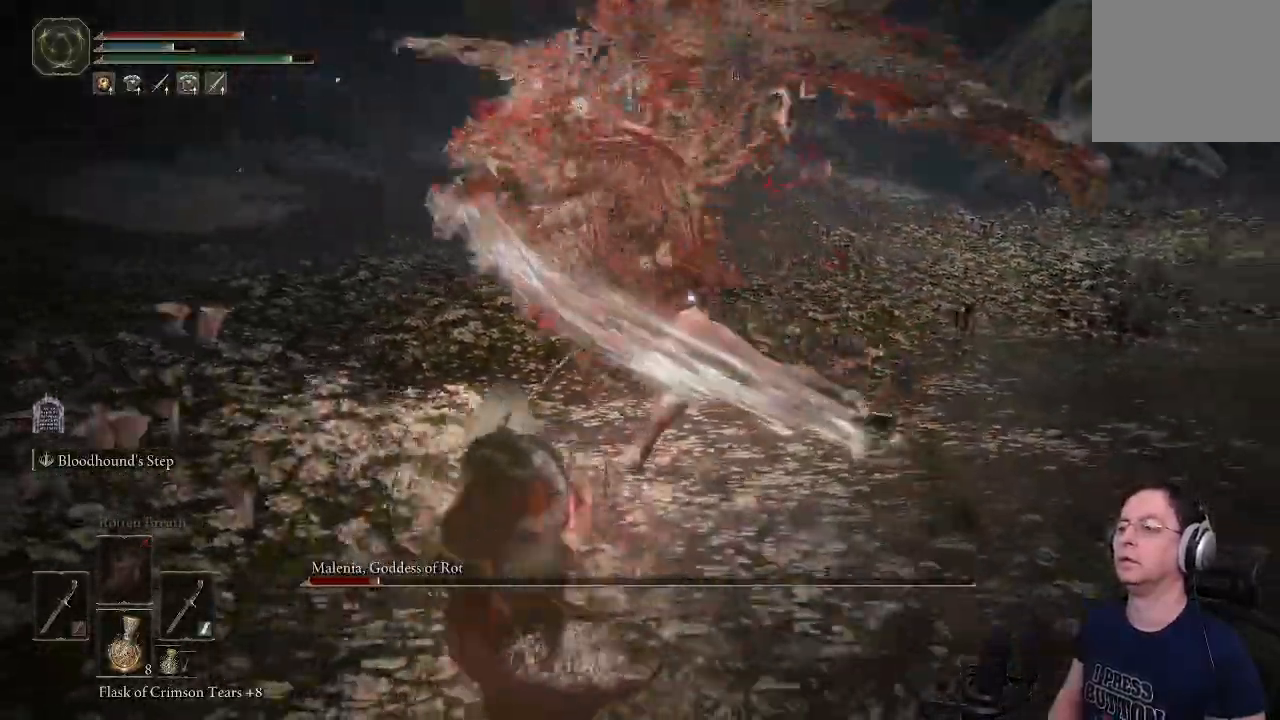
{"dt_ms": 500, "buttons": [], "left_stick": "center", "right_stick": "center", "events": [[67, "left_stick", "up"], [183, "L1", "up"], [283, "CIRCLE", "up"], [467, "left_stick", "center"]]}
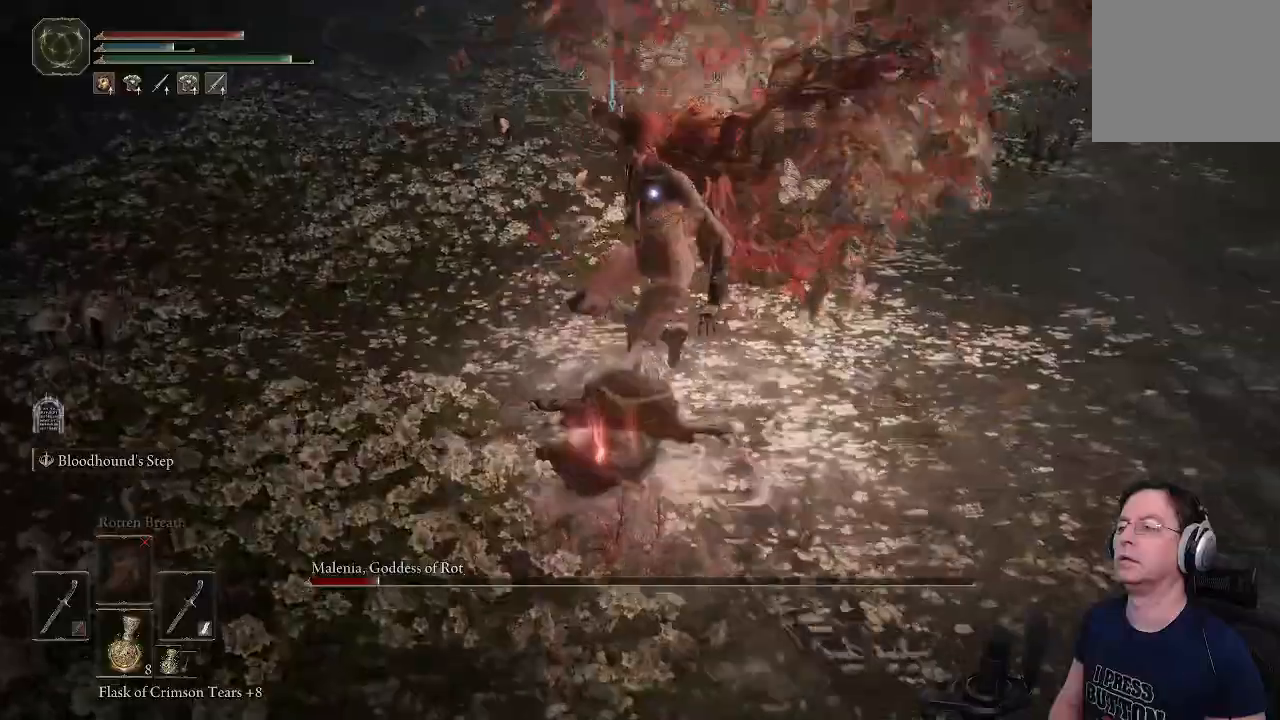
{"dt_ms": 500, "buttons": [], "left_stick": "down", "right_stick": "center"}
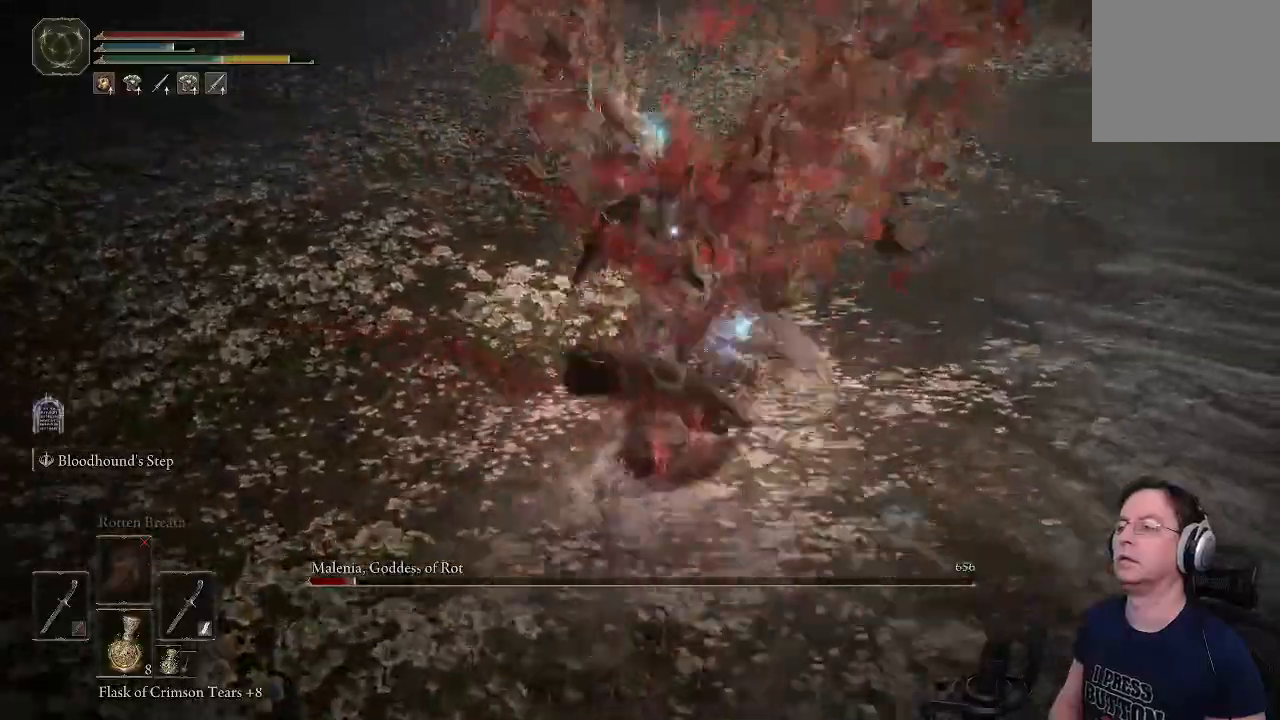
{"dt_ms": 500, "buttons": [], "left_stick": "down", "right_stick": "center", "events": []}
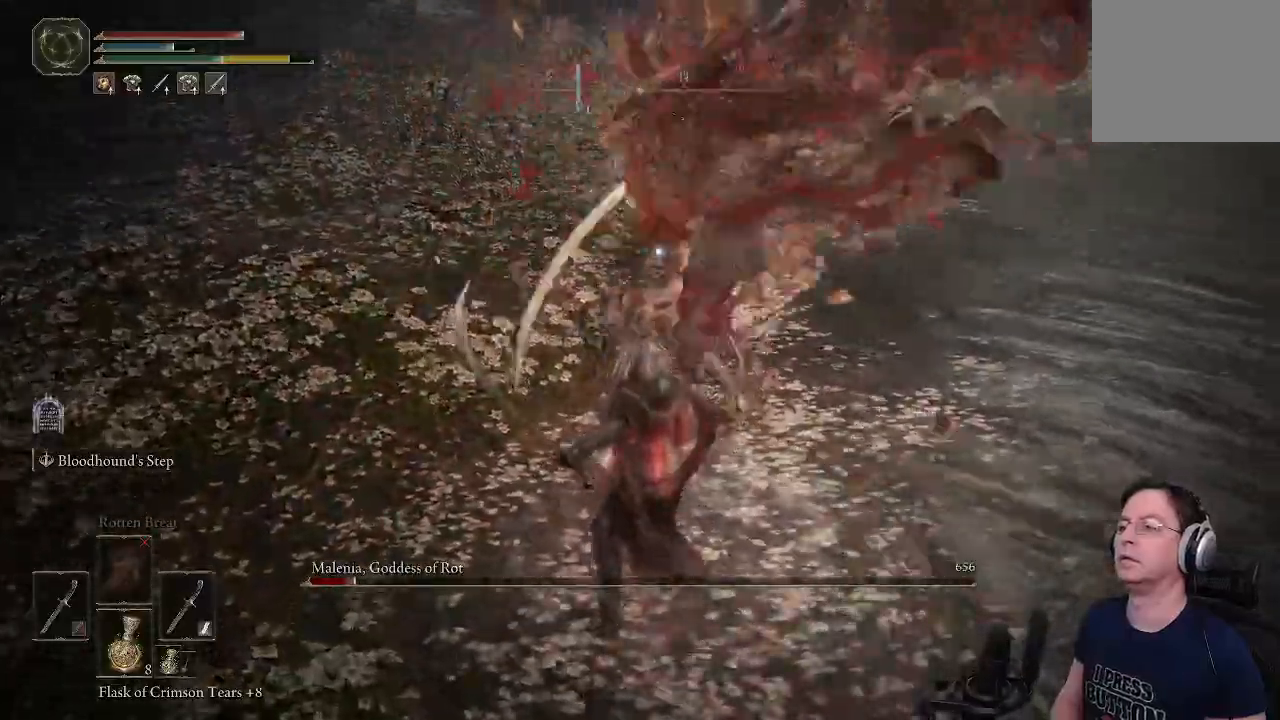
{"dt_ms": 500, "buttons": ["CIRCLE"], "left_stick": "down", "right_stick": "up", "events": [[350, "CIRCLE", "down"], [400, "right_stick", "up"]]}
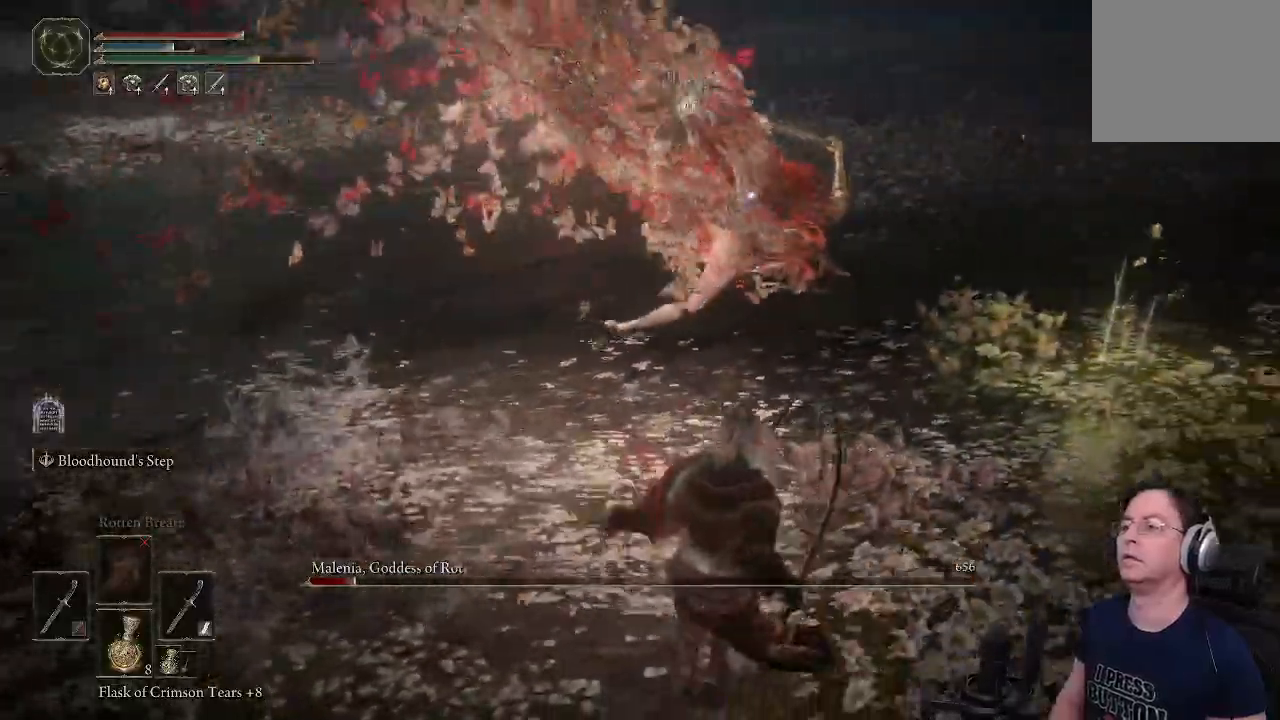
{"dt_ms": 500, "buttons": [], "left_stick": "down", "right_stick": "up", "events": [[17, "CIRCLE", "up"]]}
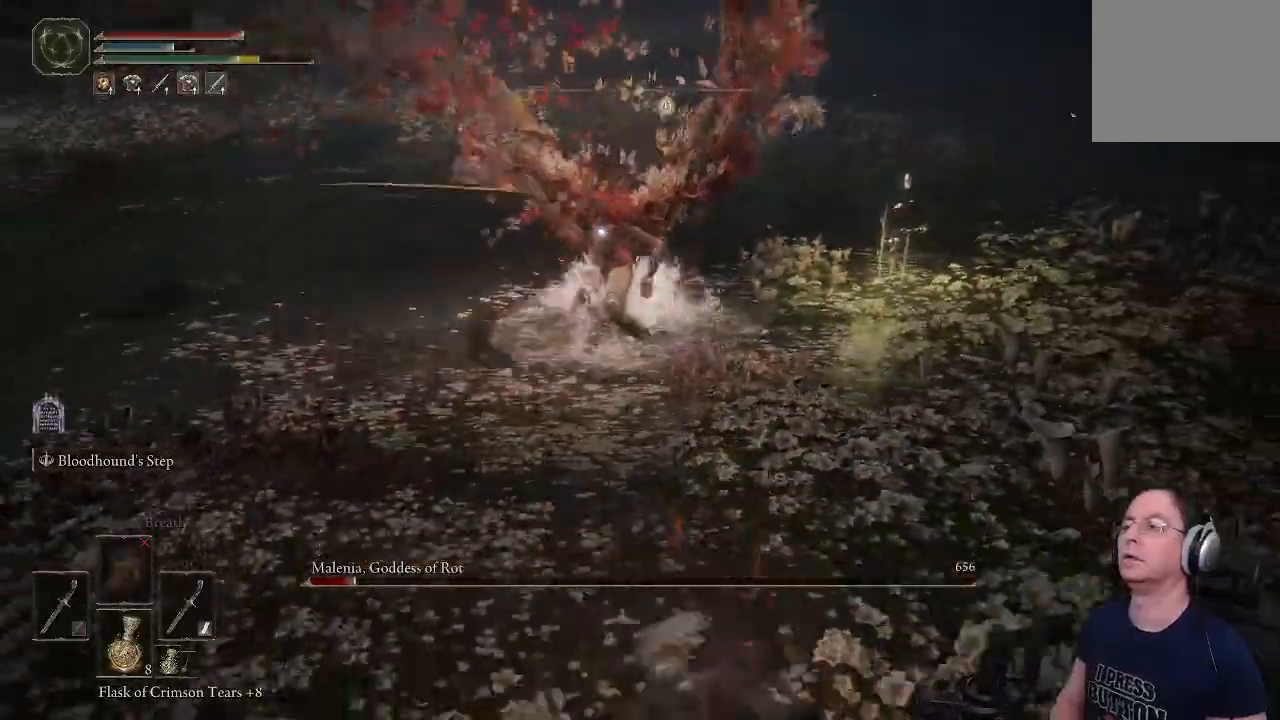
{"dt_ms": 500, "buttons": [], "left_stick": "down", "right_stick": "up", "events": []}
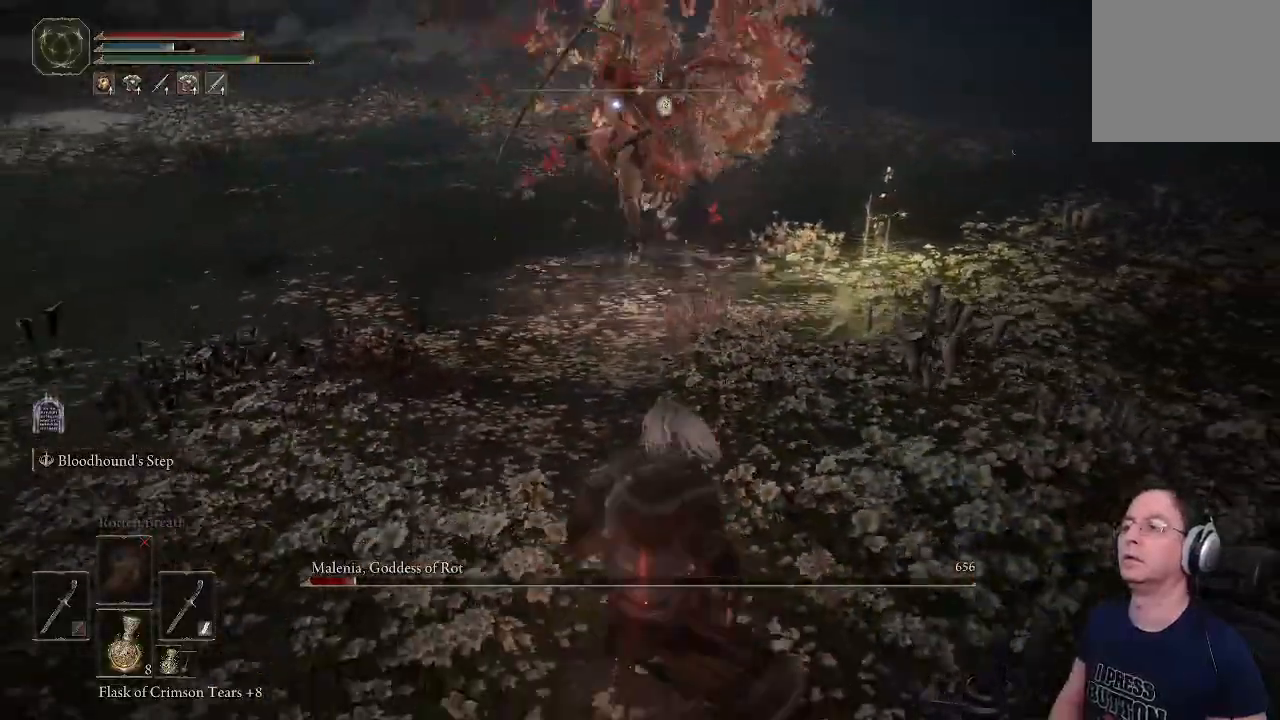
{"dt_ms": 500, "buttons": ["CIRCLE"], "left_stick": "up-left", "right_stick": "center", "events": [[333, "left_stick", "down-left"], [433, "right_stick", "center"], [450, "CIRCLE", "down"], [450, "left_stick", "up-left"]]}
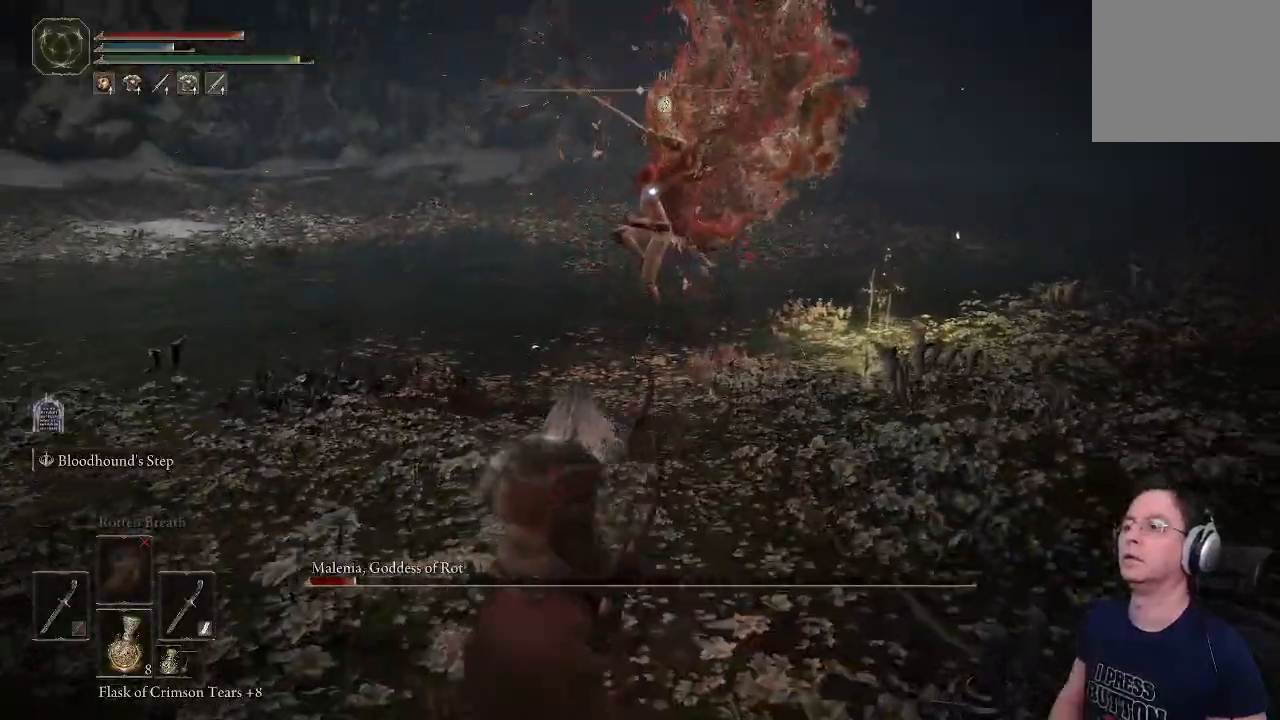
{"dt_ms": 500, "buttons": [], "left_stick": "up", "right_stick": "center", "events": [[117, "left_stick", "up"], [150, "CIRCLE", "up"]]}
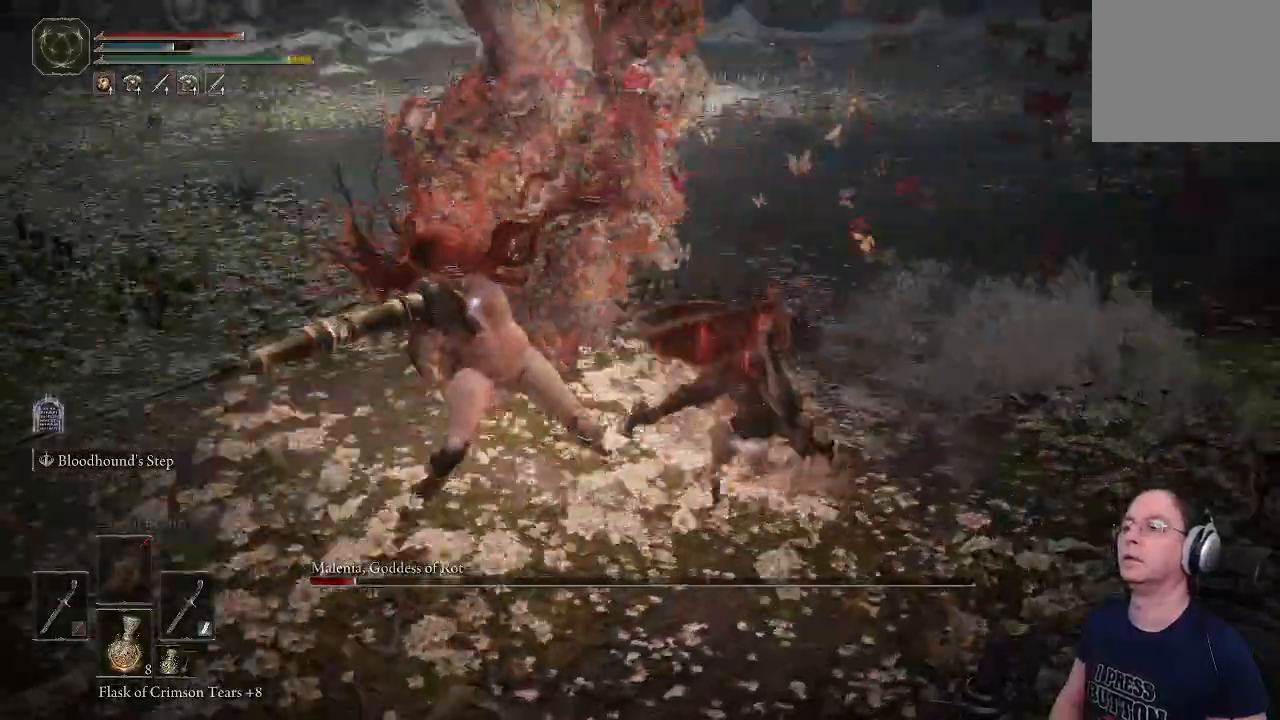
{"dt_ms": 500, "buttons": [], "left_stick": "up", "right_stick": "center"}
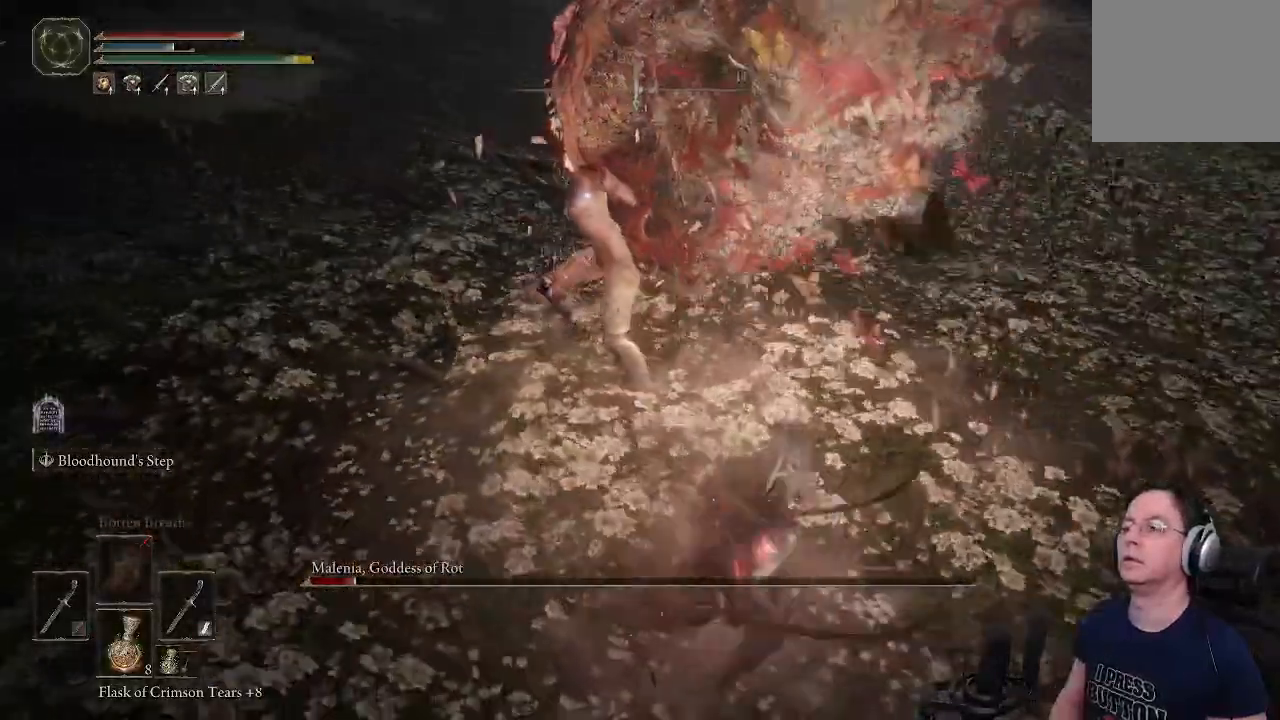
{"dt_ms": 500, "buttons": [], "left_stick": "up", "right_stick": "center", "events": [[250, "L1", "down"], [400, "L1", "up"]]}
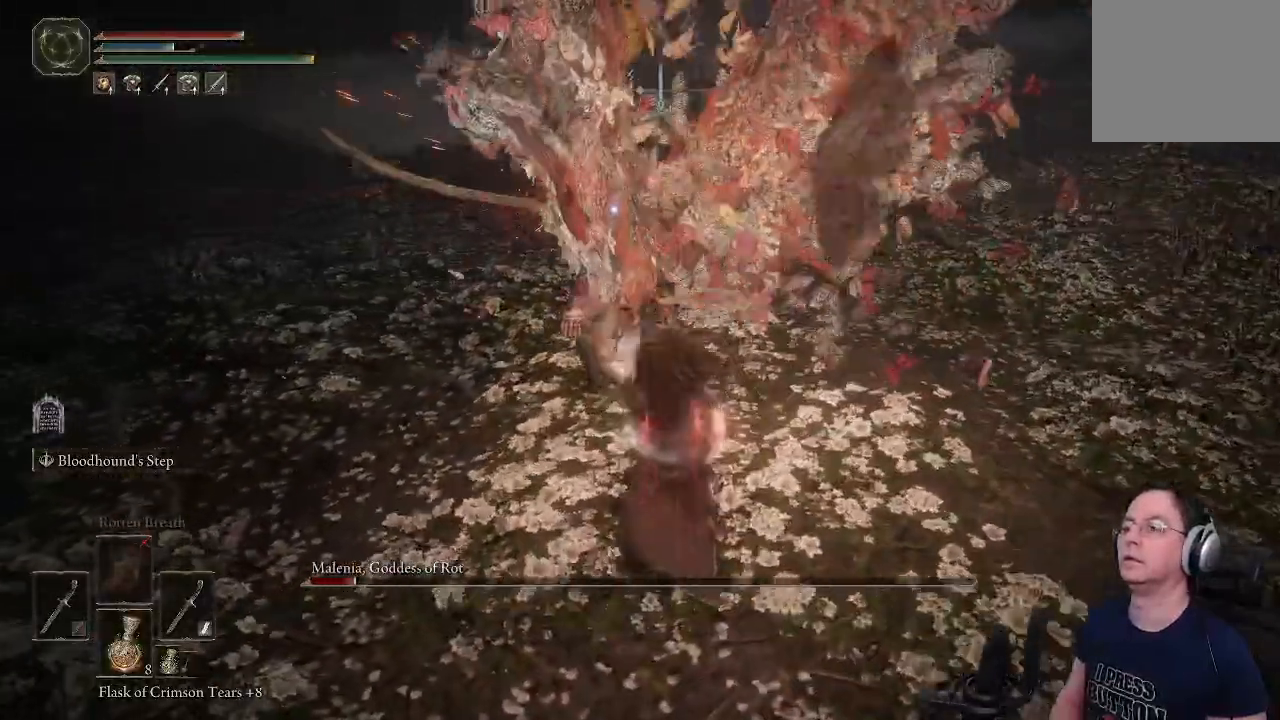
{"dt_ms": 500, "buttons": [], "left_stick": "down-left", "right_stick": "center", "events": [[100, "left_stick", "center"], [350, "left_stick", "down-left"]]}
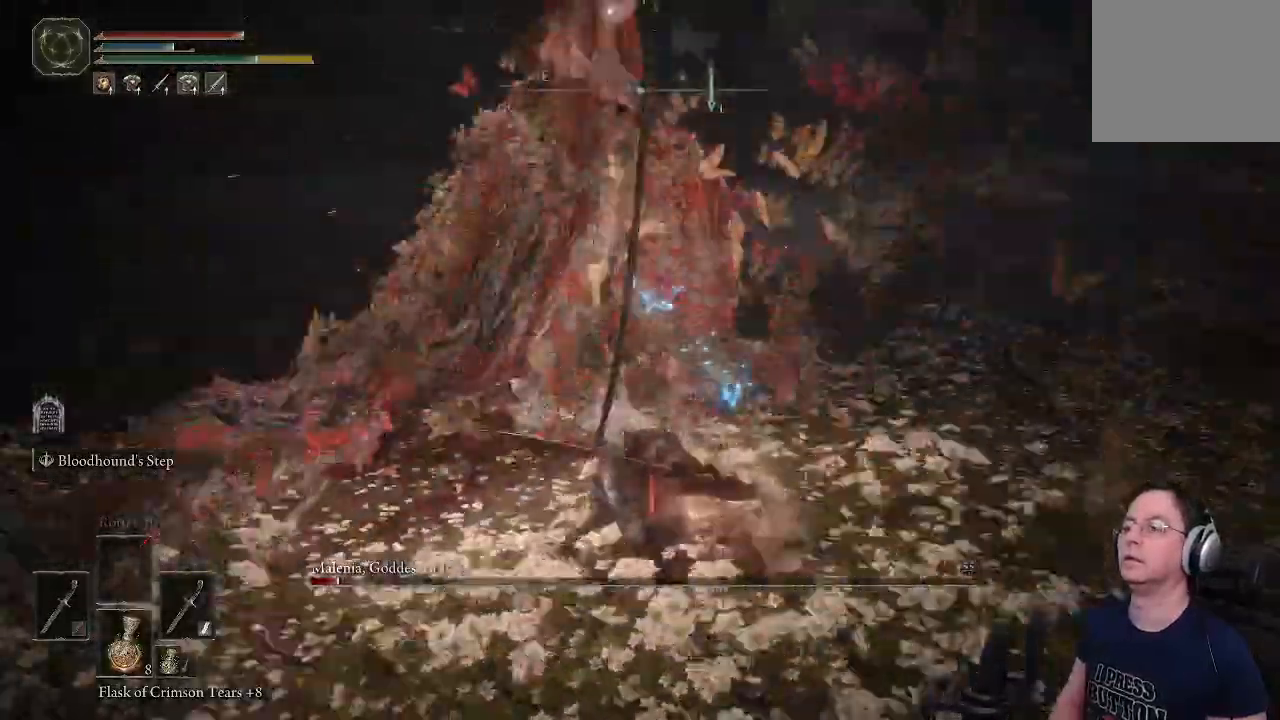
{"dt_ms": 500, "buttons": ["CIRCLE"], "left_stick": "down-left", "right_stick": "center", "events": [[433, "CIRCLE", "down"]]}
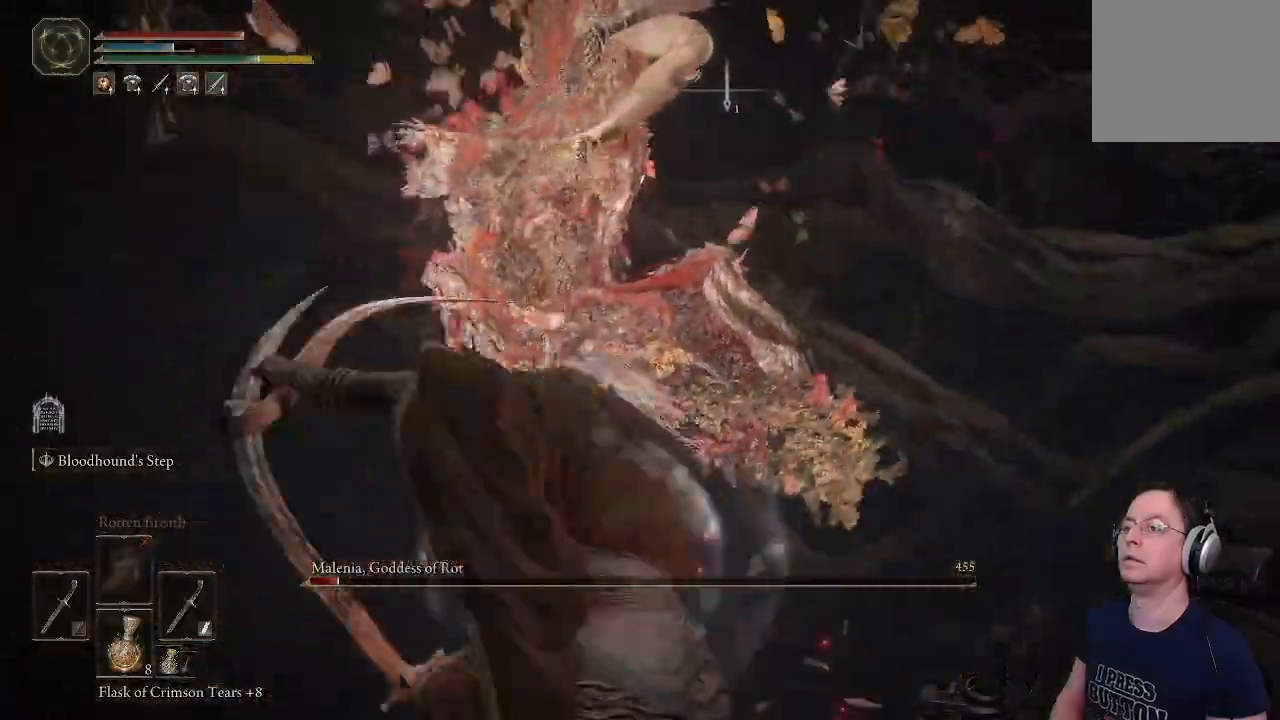
{"dt_ms": 500, "buttons": ["CIRCLE"], "left_stick": "down-left", "right_stick": "center", "events": []}
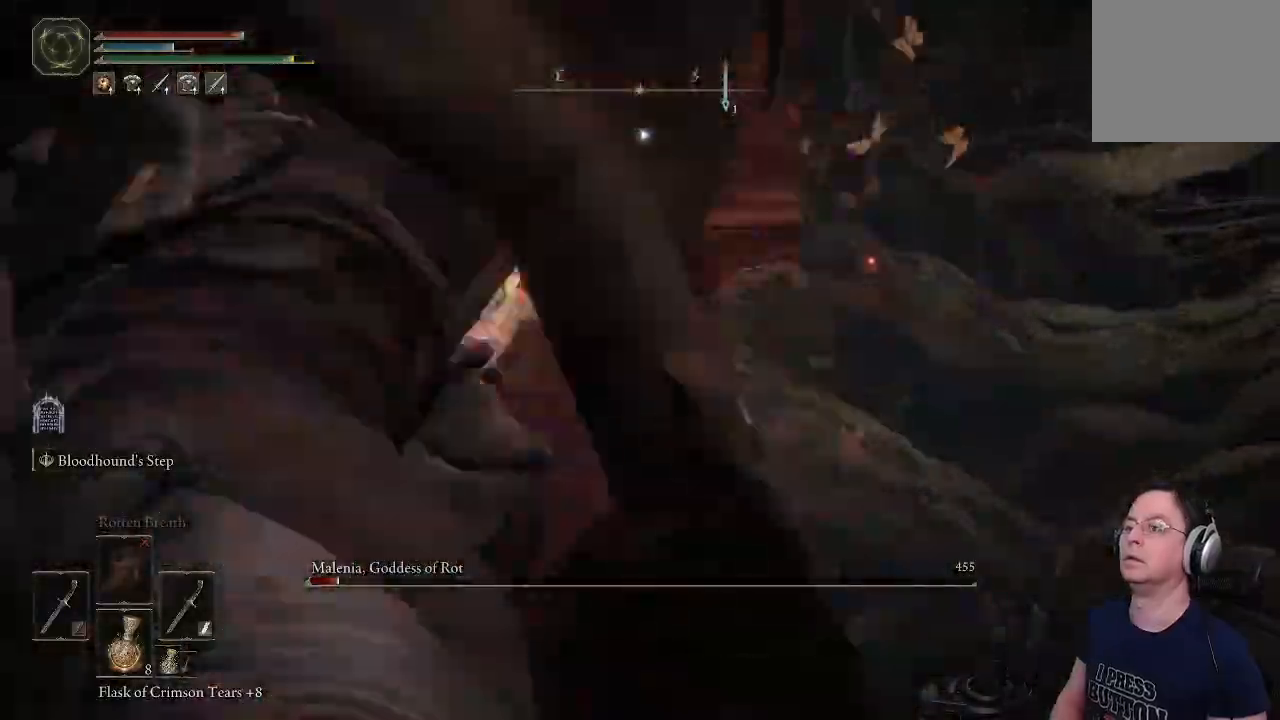
{"dt_ms": 500, "buttons": [], "left_stick": "down", "right_stick": "center", "events": [[133, "CIRCLE", "up"], [250, "CIRCLE", "down"], [417, "CIRCLE", "up"], [483, "left_stick", "down"]]}
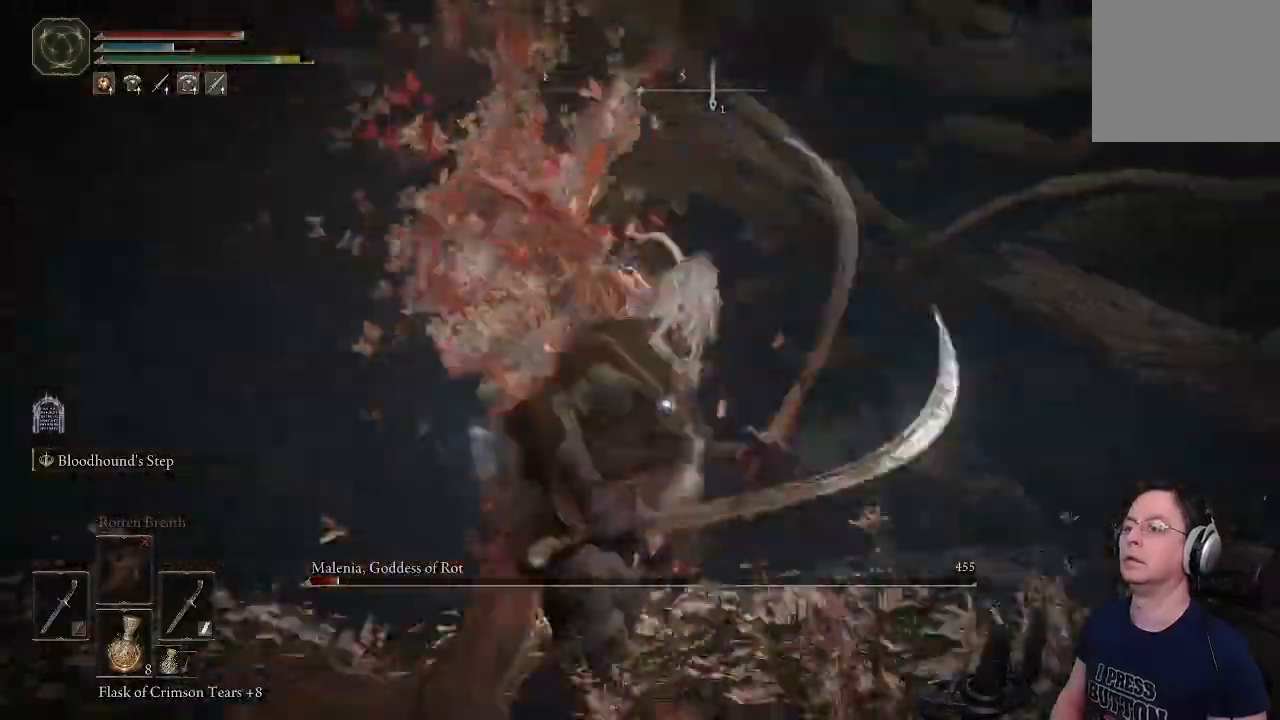
{"dt_ms": 500, "buttons": [], "left_stick": "down", "right_stick": "center", "events": []}
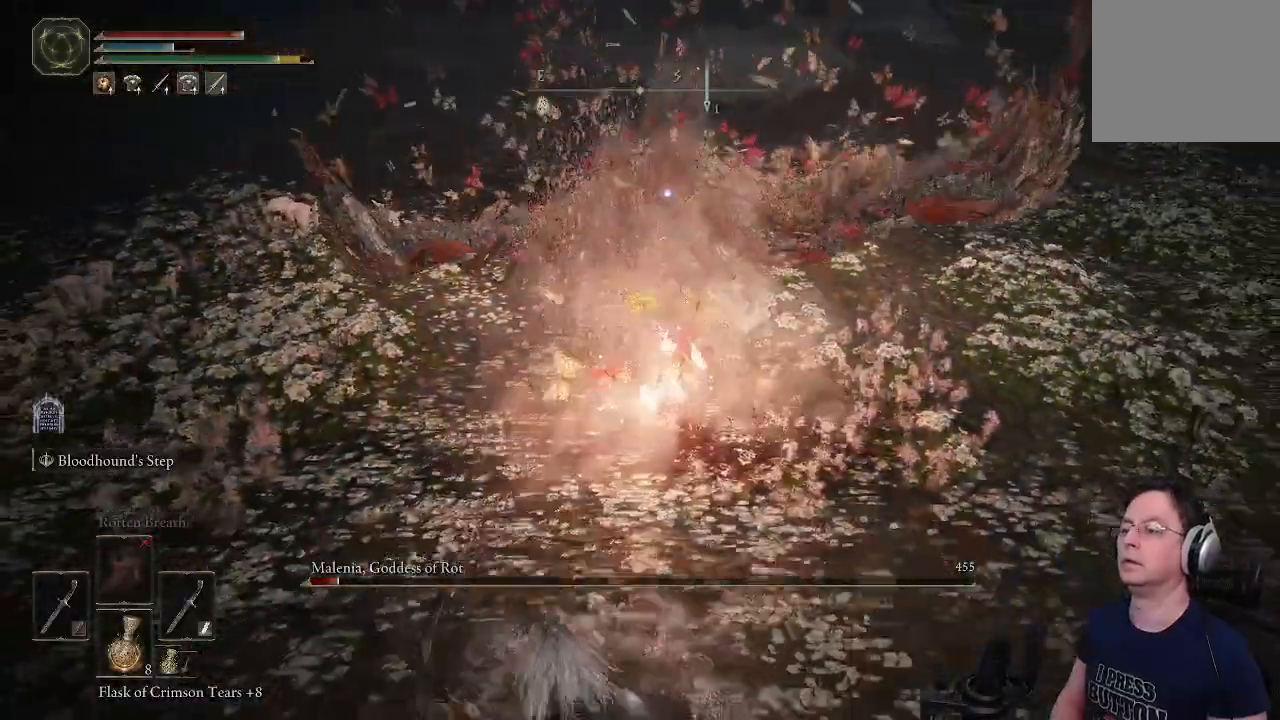
{"dt_ms": 500, "buttons": ["CIRCLE"], "left_stick": "down-right", "right_stick": "center", "events": [[433, "CIRCLE", "down"], [433, "left_stick", "down-right"]]}
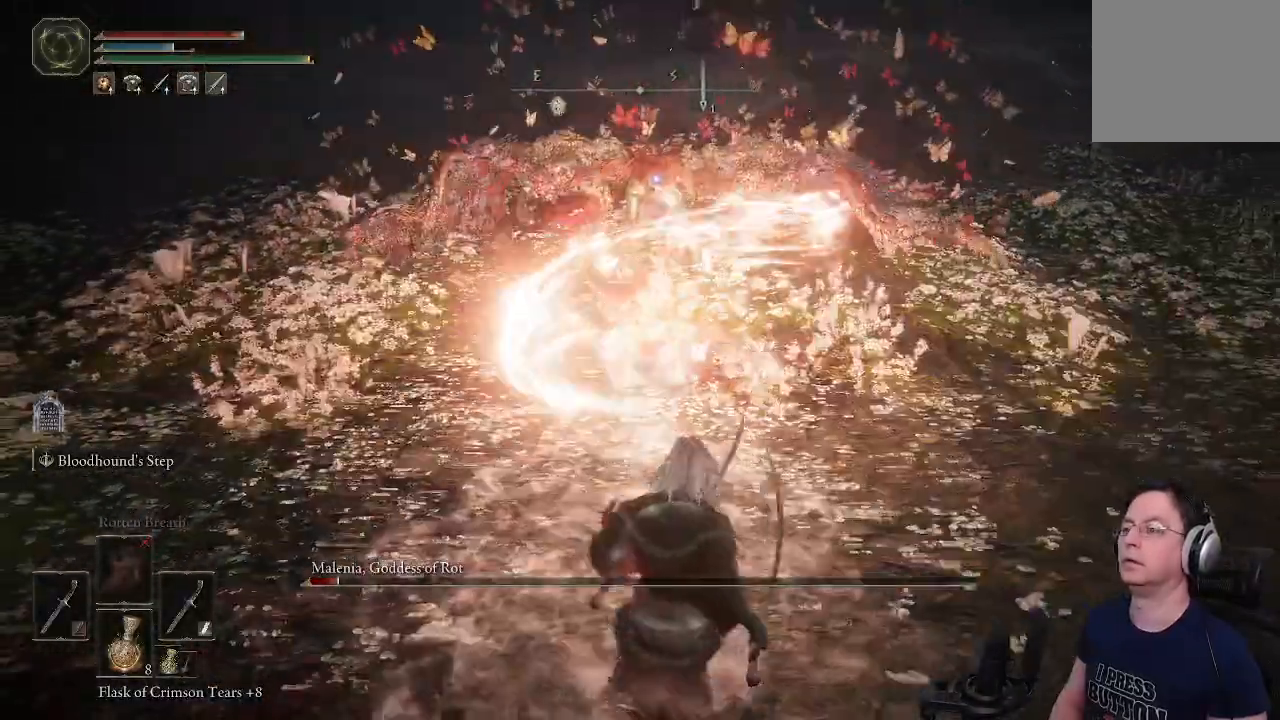
{"dt_ms": 500, "buttons": ["CIRCLE"], "left_stick": "up-right", "right_stick": "center", "events": [[117, "left_stick", "right"], [233, "left_stick", "up-right"]]}
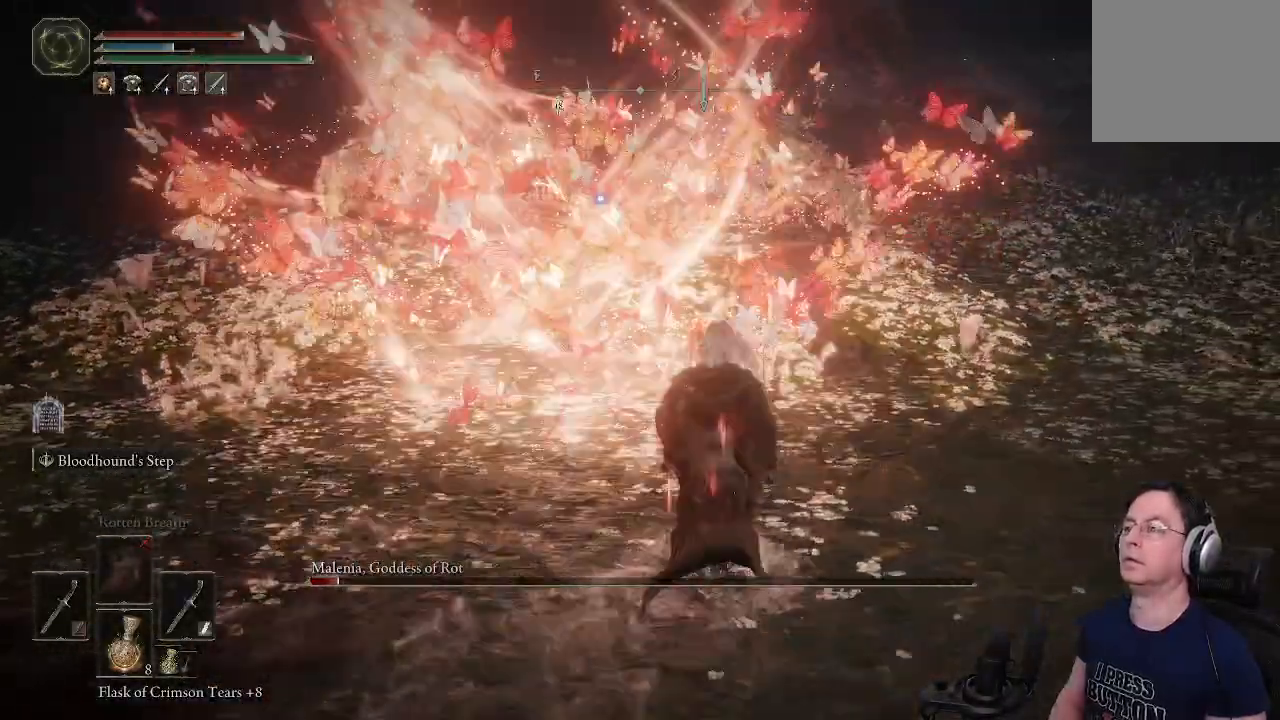
{"dt_ms": 500, "buttons": [], "left_stick": "up-right", "right_stick": "center", "events": [[233, "L1", "down"], [400, "CIRCLE", "up"], [400, "L1", "up"]]}
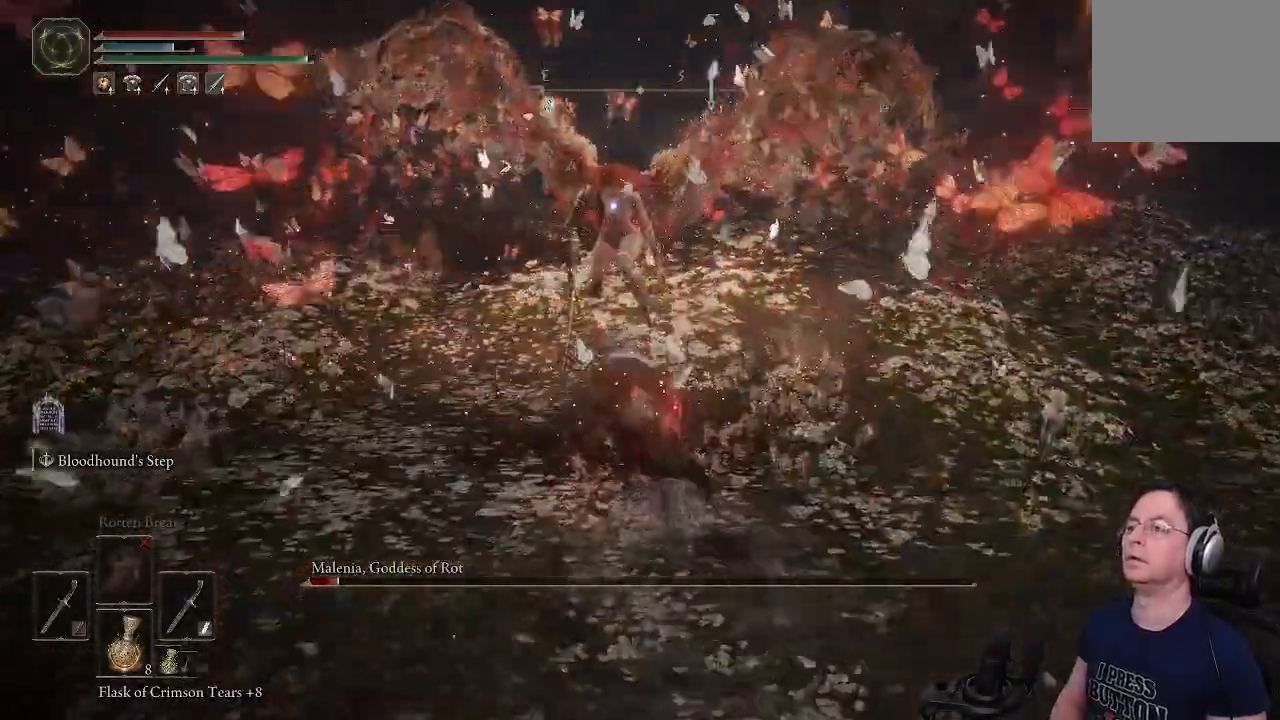
{"dt_ms": 1000, "buttons": [], "left_stick": "down", "right_stick": "center"}
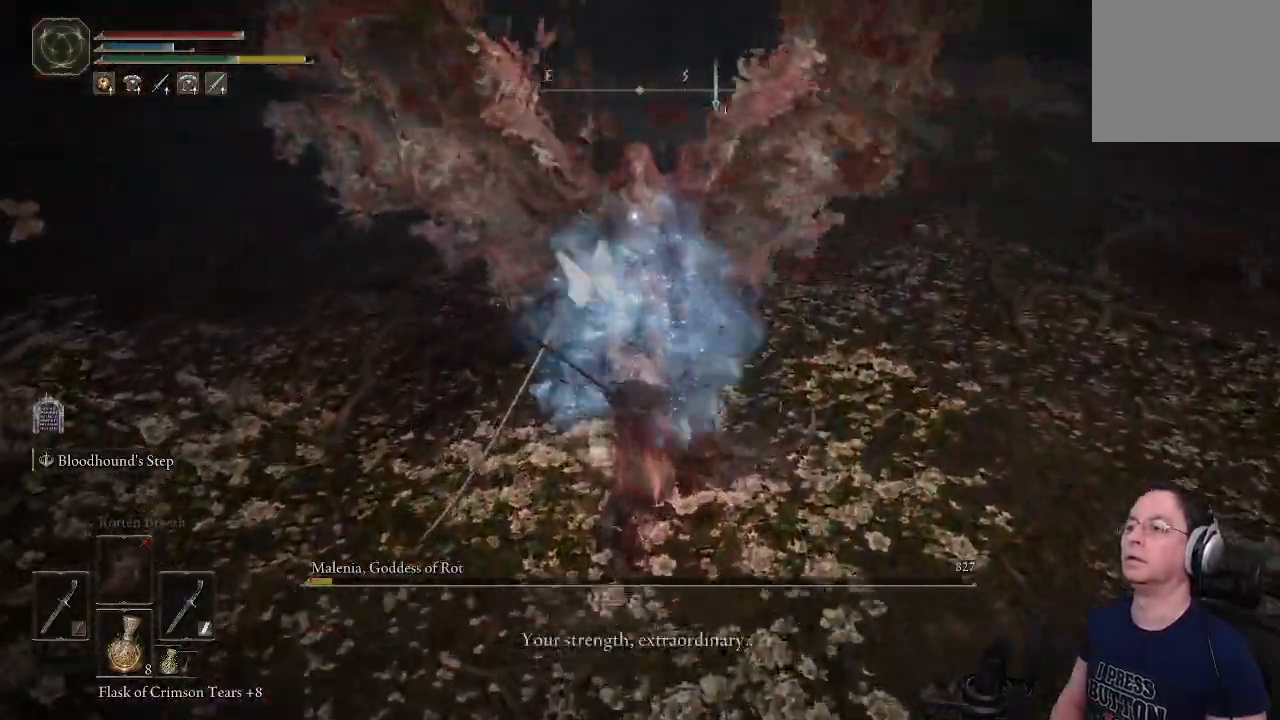
{"dt_ms": 500, "buttons": [], "left_stick": "down", "right_stick": "center", "events": []}
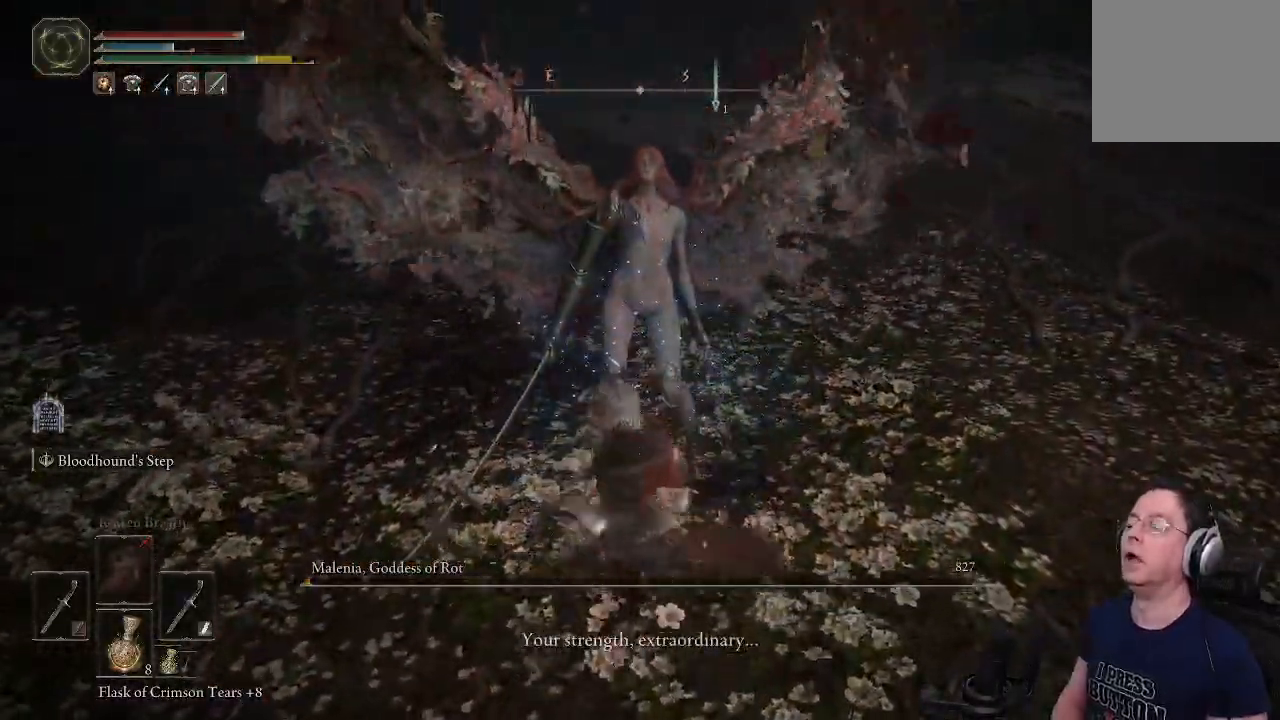
{"dt_ms": 500, "buttons": [], "left_stick": "center", "right_stick": "center", "events": [[100, "left_stick", "center"]]}
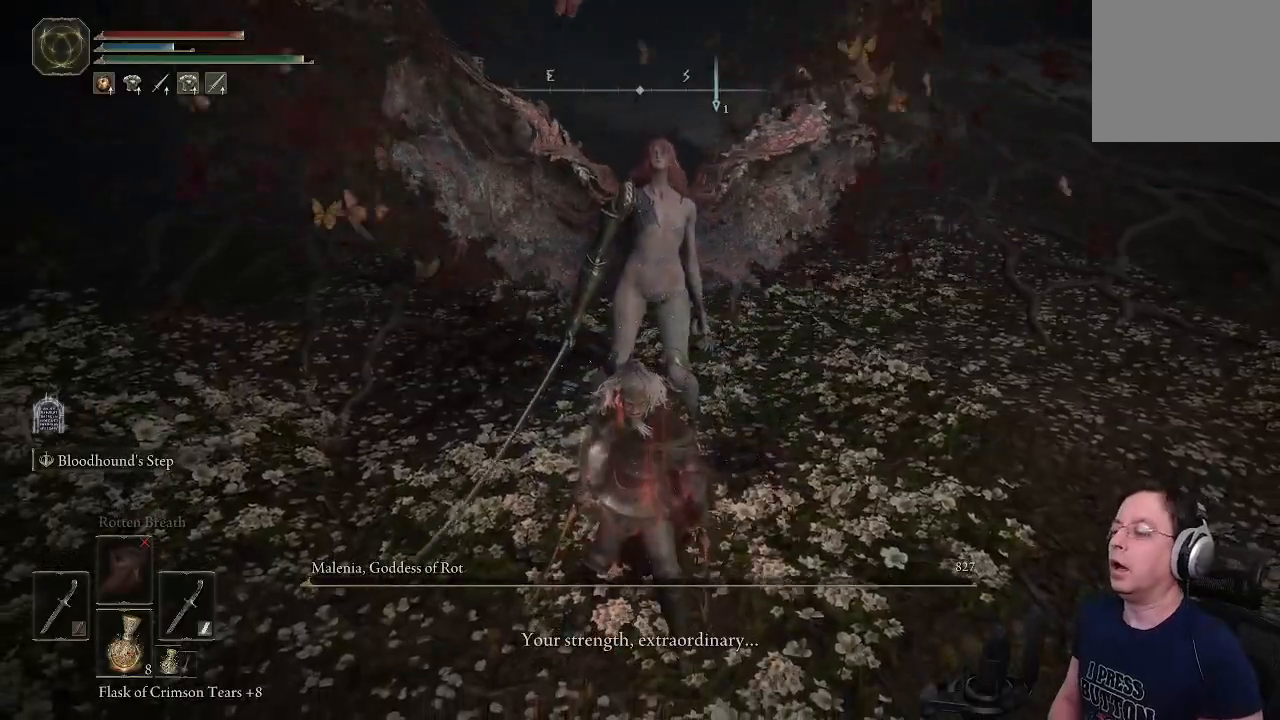
{"dt_ms": 500, "buttons": [], "left_stick": "center", "right_stick": "center", "events": []}
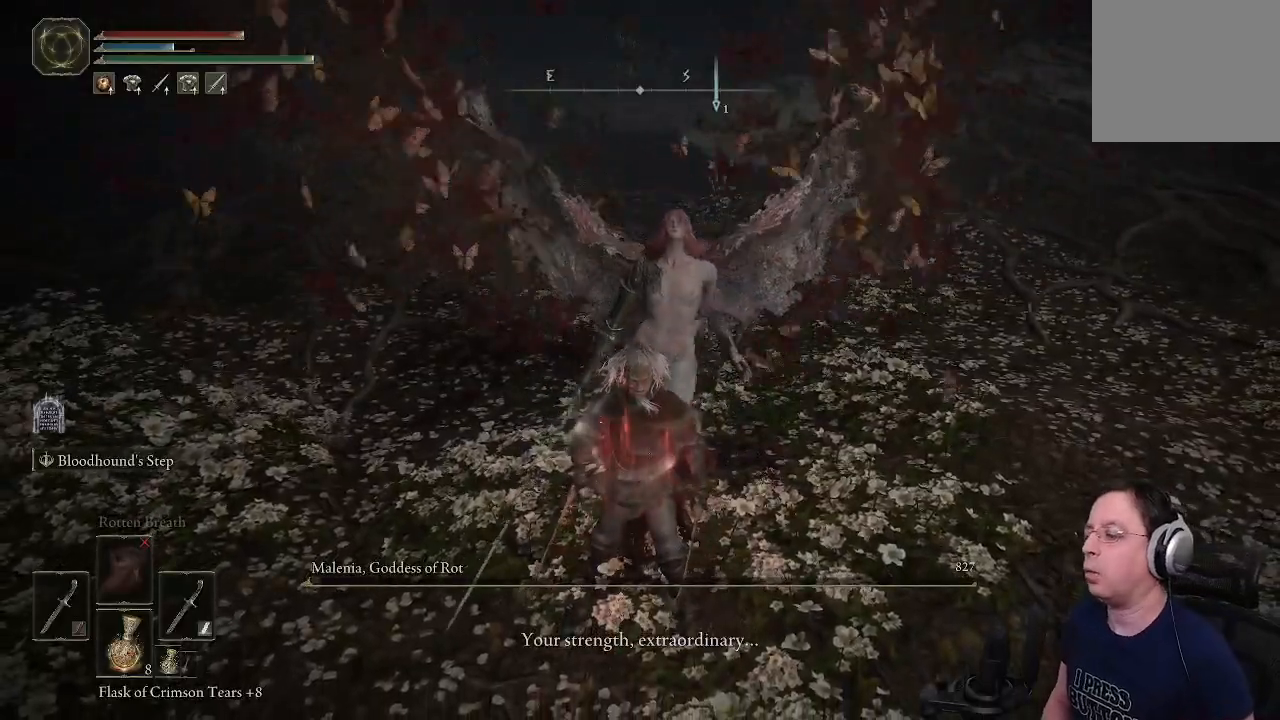
{"dt_ms": 500, "buttons": [], "left_stick": "center", "right_stick": "center", "events": []}
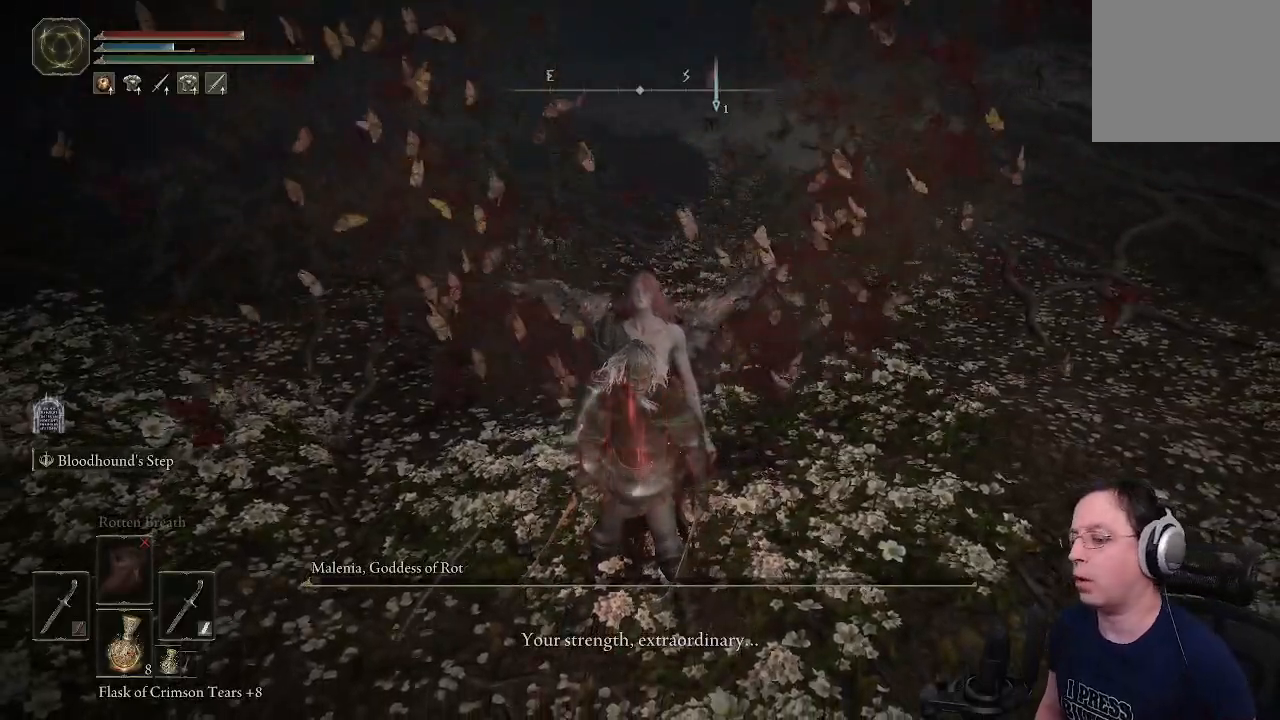
{"dt_ms": 500, "buttons": [], "left_stick": "center", "right_stick": "center", "events": []}
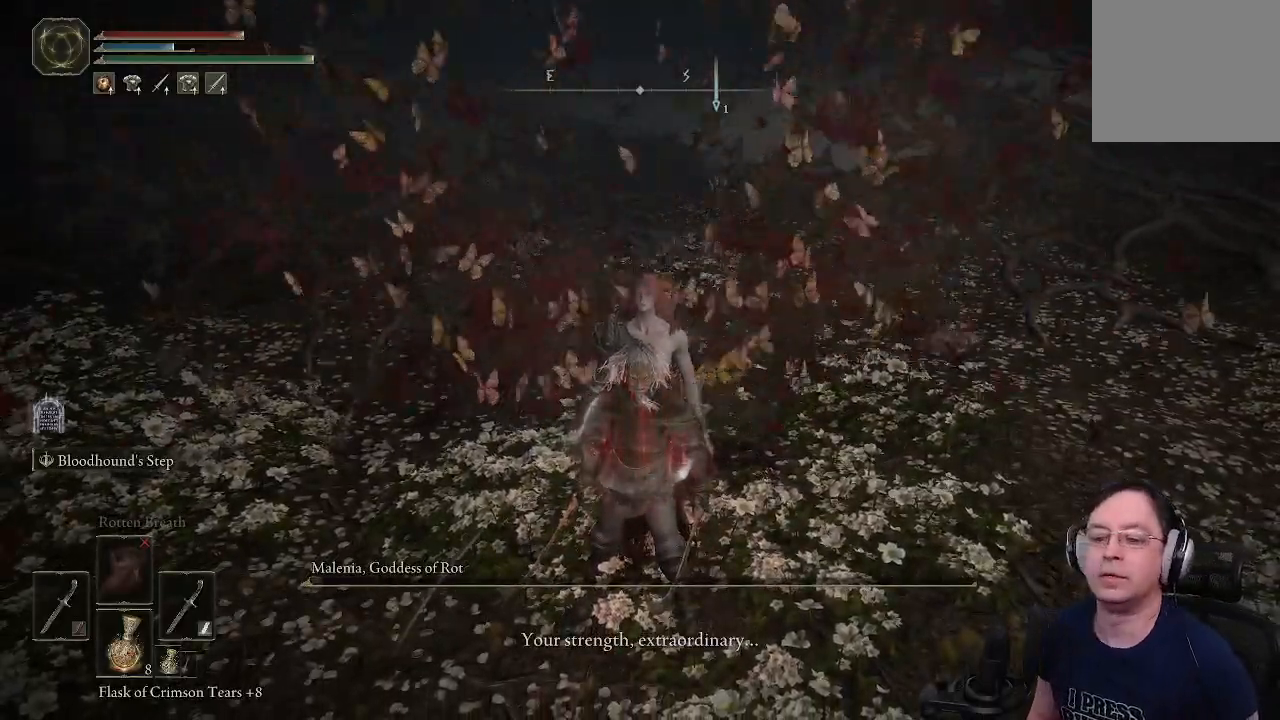
{"dt_ms": 500, "buttons": [], "left_stick": "center", "right_stick": "center", "events": [[333, "left_stick", "down-right"], [467, "left_stick", "center"]]}